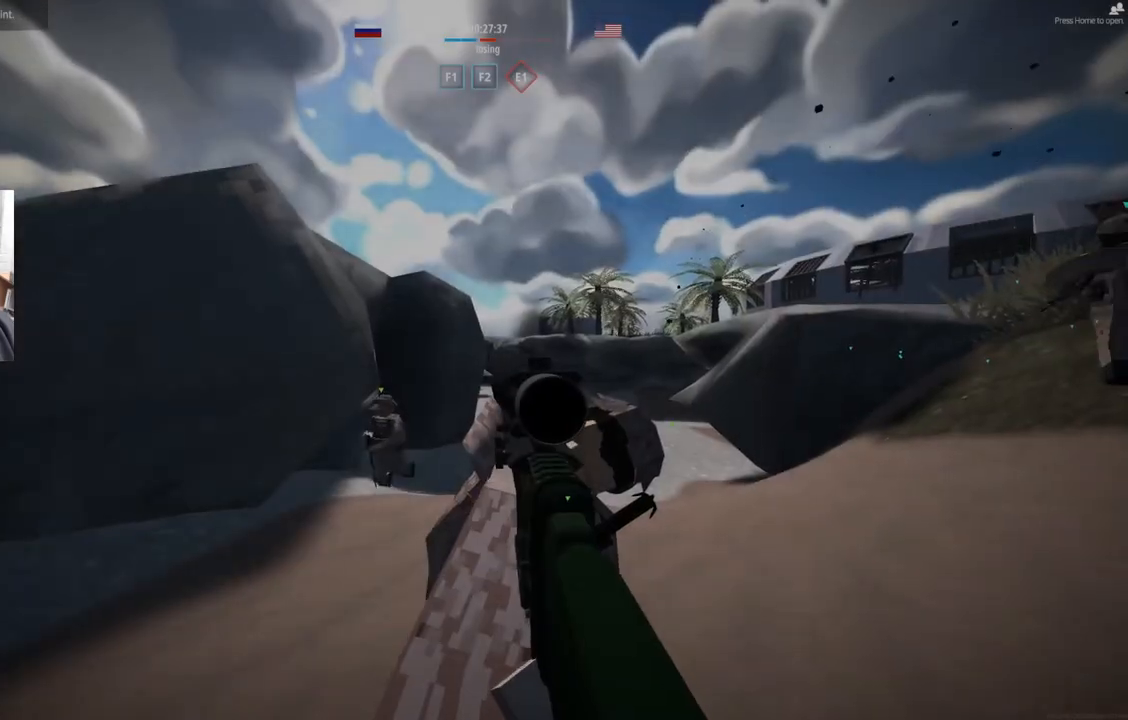
Gameplay with a controller (PlayStation layout); each line is a JSON object with the inputs held at the frame after it. "events" lists button and stick changes between this image and that frame as [ms after this image, input, new state], when the widget could be followed in between. Not read: right_stick.
{"buttons": [], "left_stick": "right", "events": [[217, "left_stick", "right"]]}
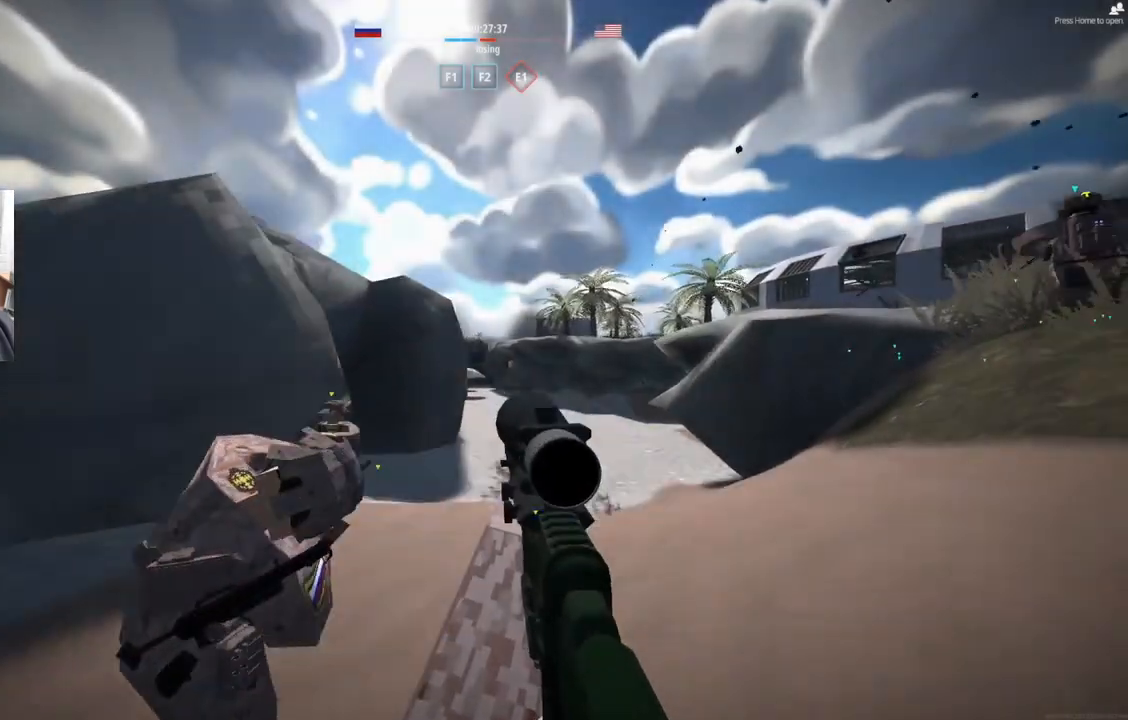
{"buttons": [], "left_stick": "up-right", "events": [[267, "left_stick", "up-right"]]}
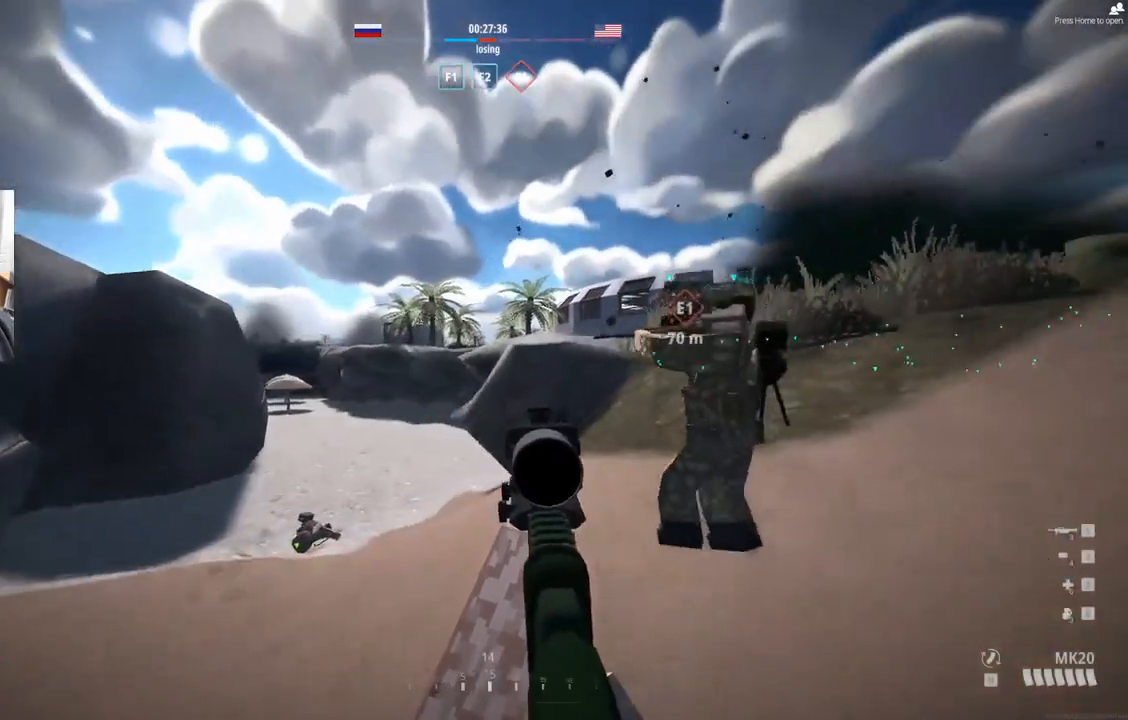
{"buttons": [], "left_stick": "up-right", "events": []}
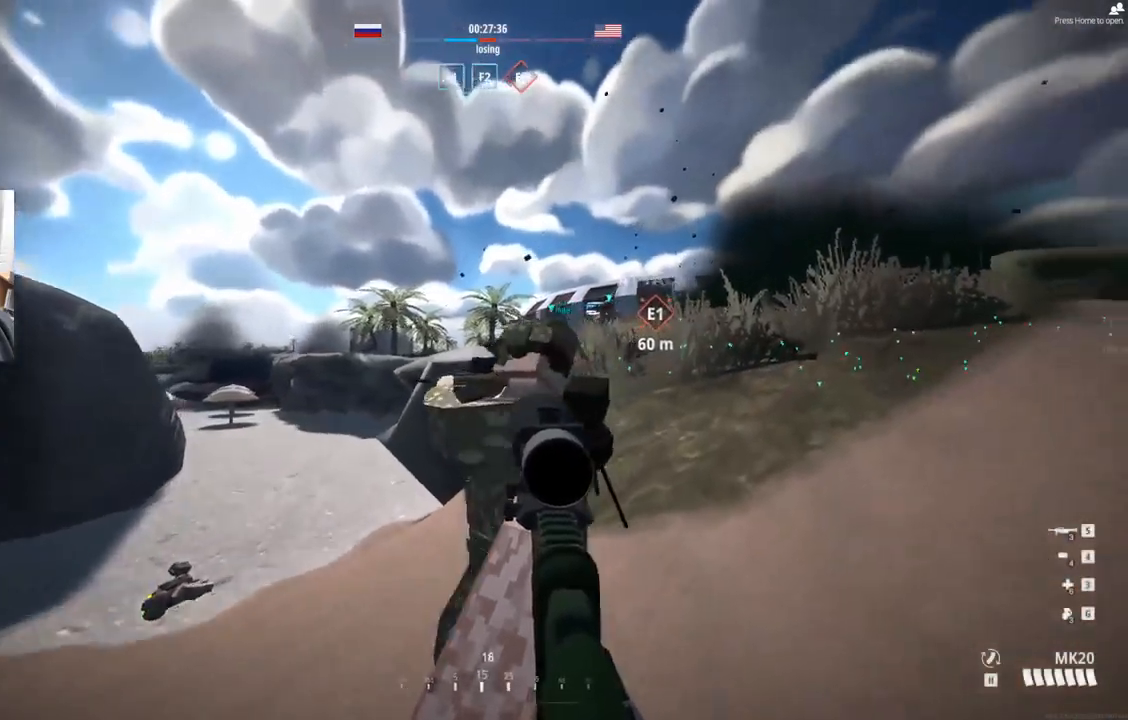
{"buttons": [], "left_stick": "up", "events": [[283, "left_stick", "up"], [367, "L3", "down"], [450, "L3", "up"]]}
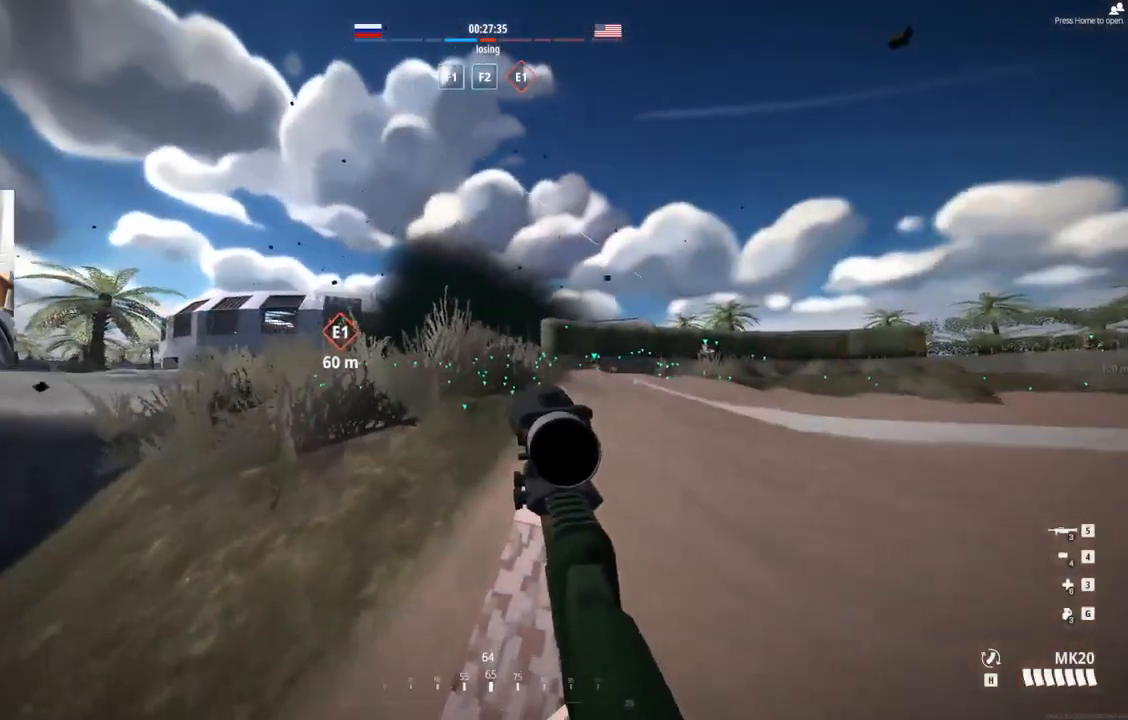
{"buttons": [], "left_stick": "up", "events": []}
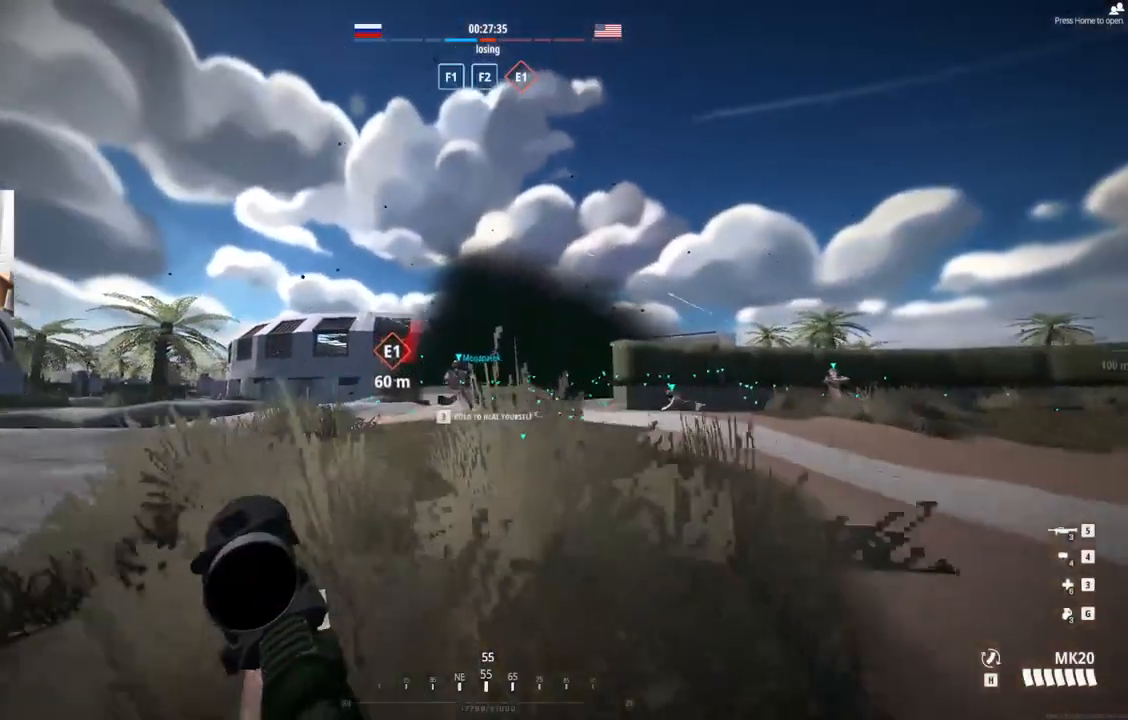
{"buttons": ["L2"], "left_stick": "up", "events": [[117, "L2", "down"], [133, "left_stick", "center"], [283, "left_stick", "up"]]}
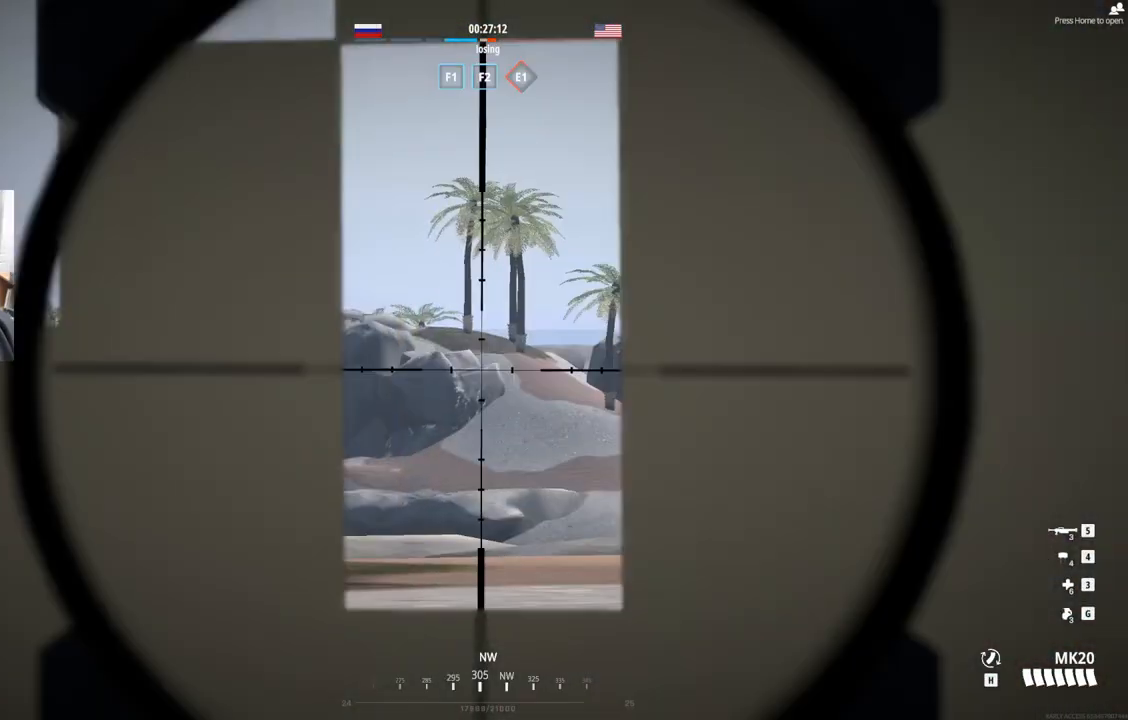
{"buttons": ["L2"], "left_stick": "up", "events": []}
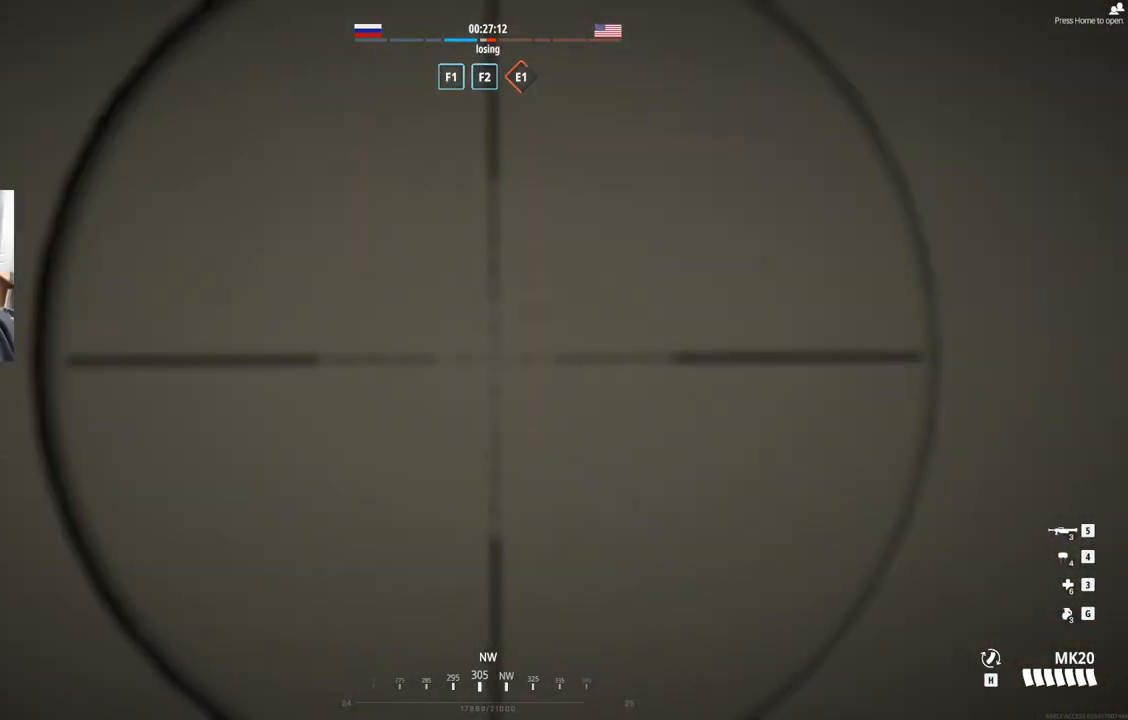
{"buttons": ["L2"], "left_stick": "center", "events": [[333, "left_stick", "center"]]}
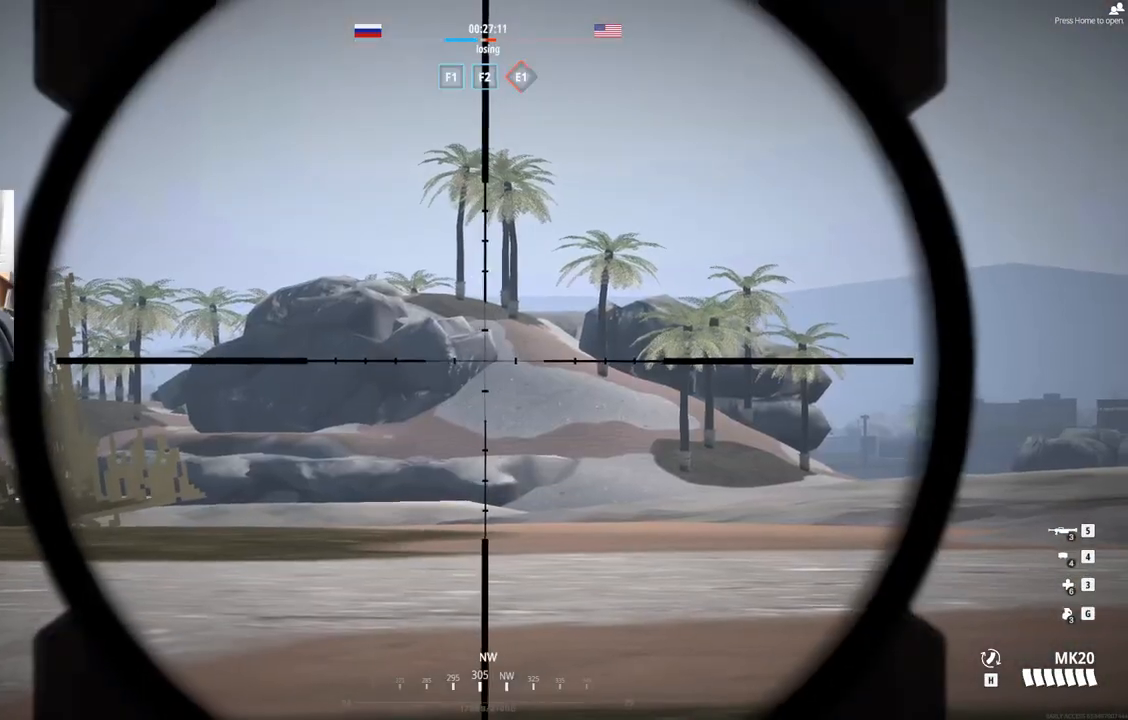
{"buttons": ["L2"], "left_stick": "center", "events": []}
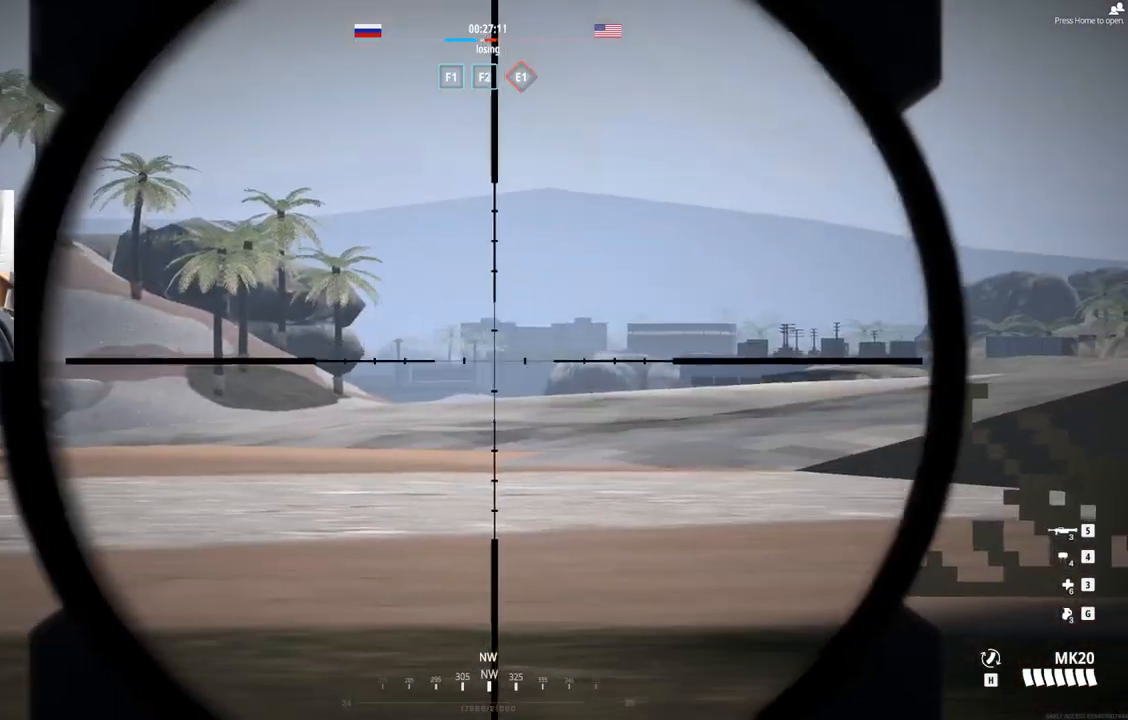
{"buttons": ["L2"], "left_stick": "center", "events": []}
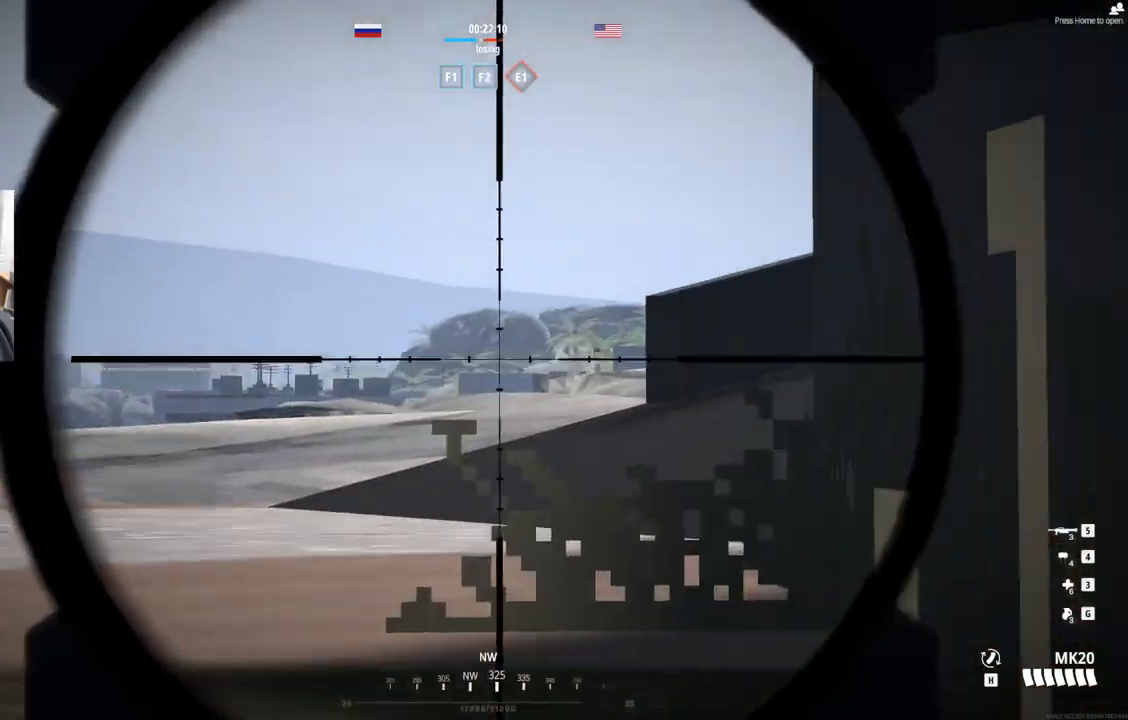
{"buttons": ["L2"], "left_stick": "center", "events": []}
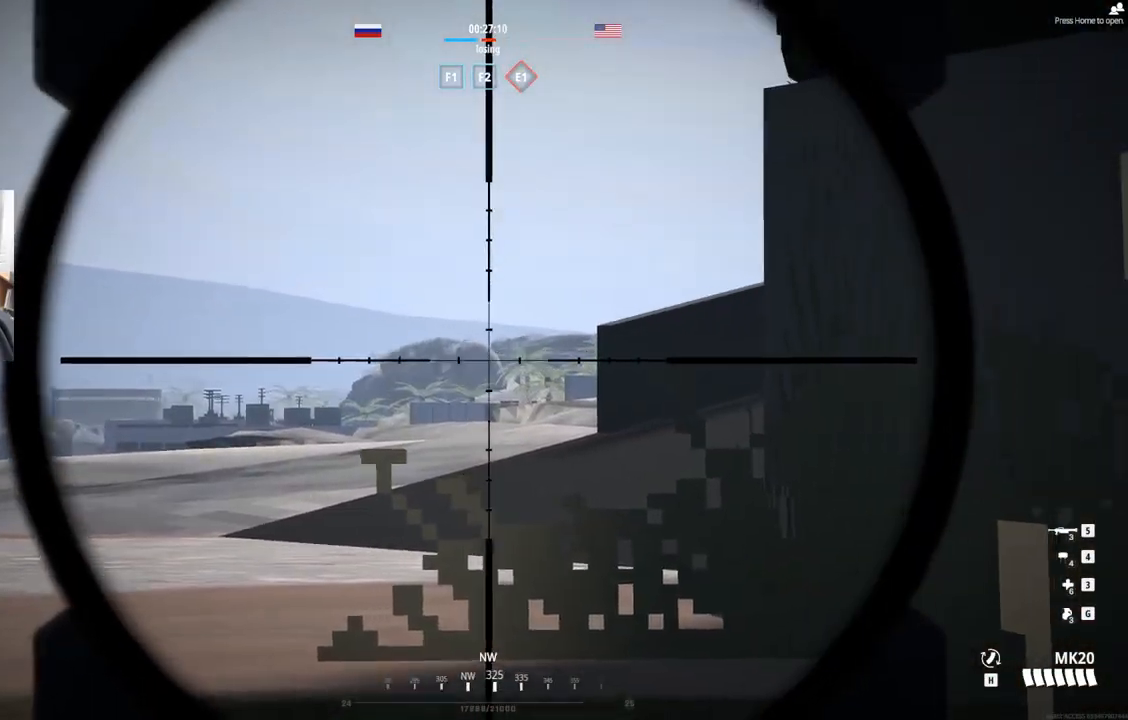
{"buttons": ["L2"], "left_stick": "center", "events": []}
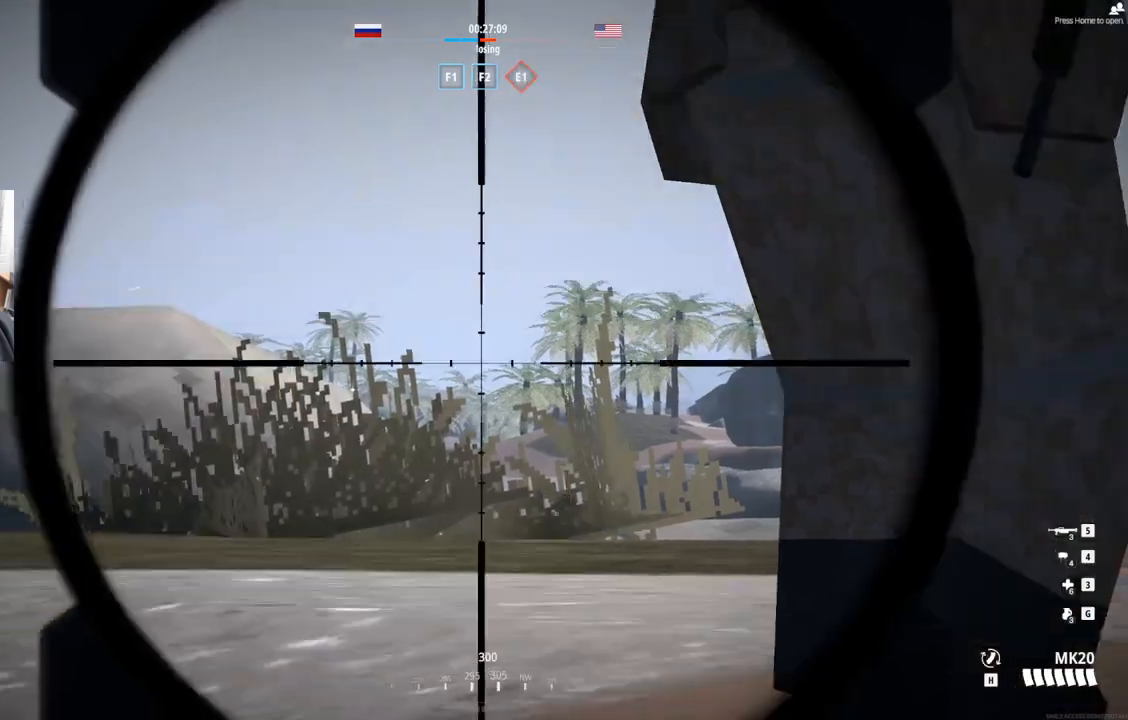
{"buttons": ["L2"], "left_stick": "center", "events": []}
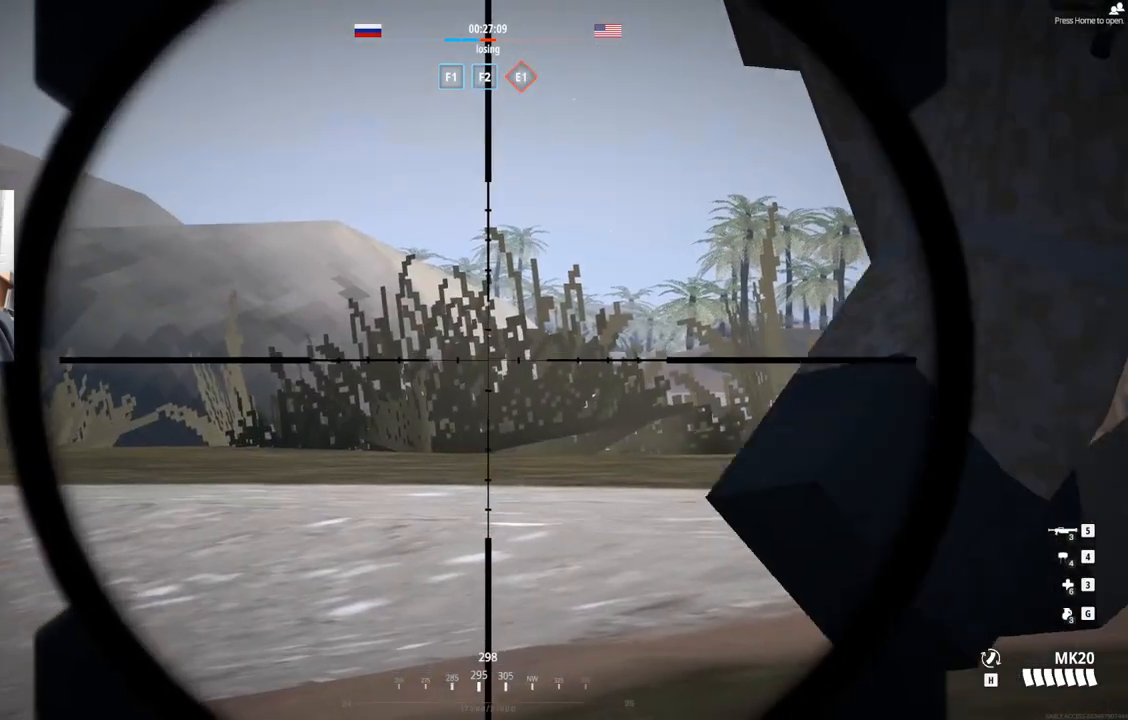
{"buttons": ["L2"], "left_stick": "center", "events": []}
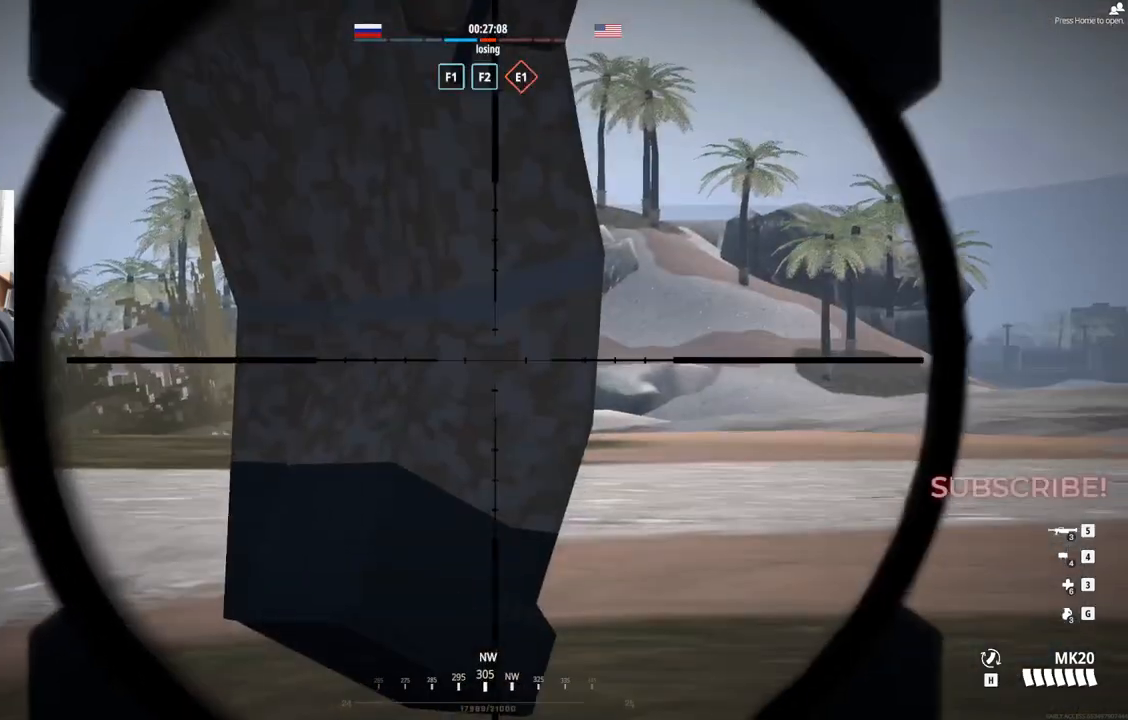
{"buttons": ["L2"], "left_stick": "up-right", "events": [[383, "left_stick", "up-right"]]}
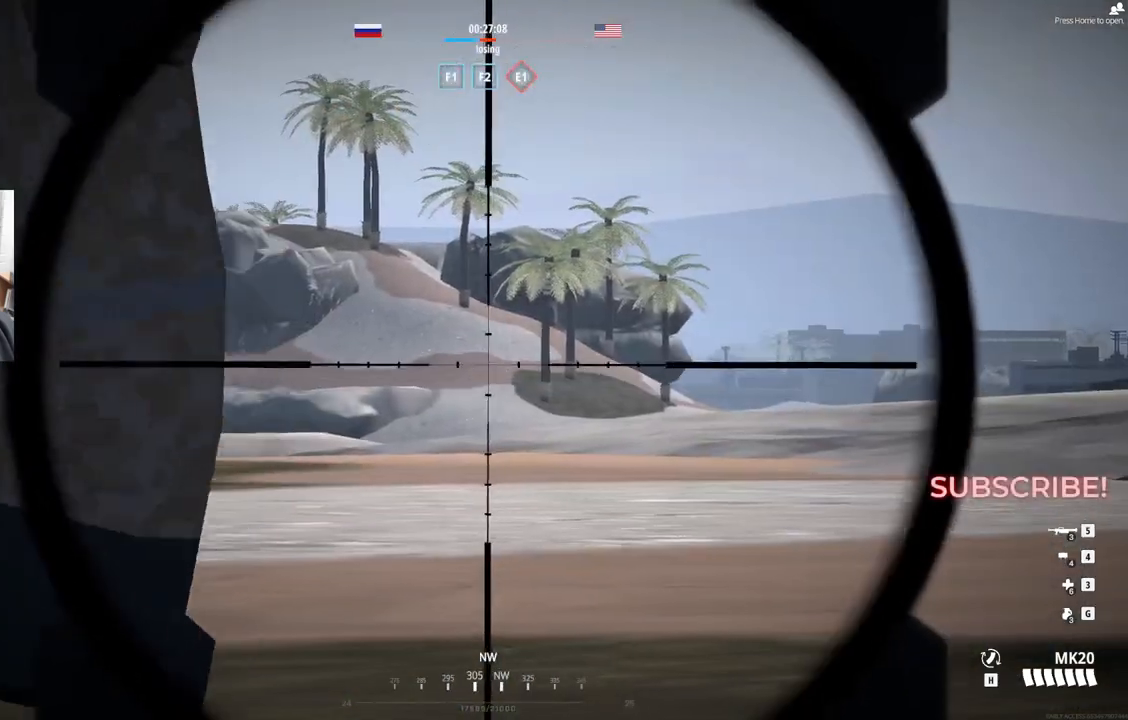
{"buttons": ["L2"], "left_stick": "up", "events": [[433, "left_stick", "up"]]}
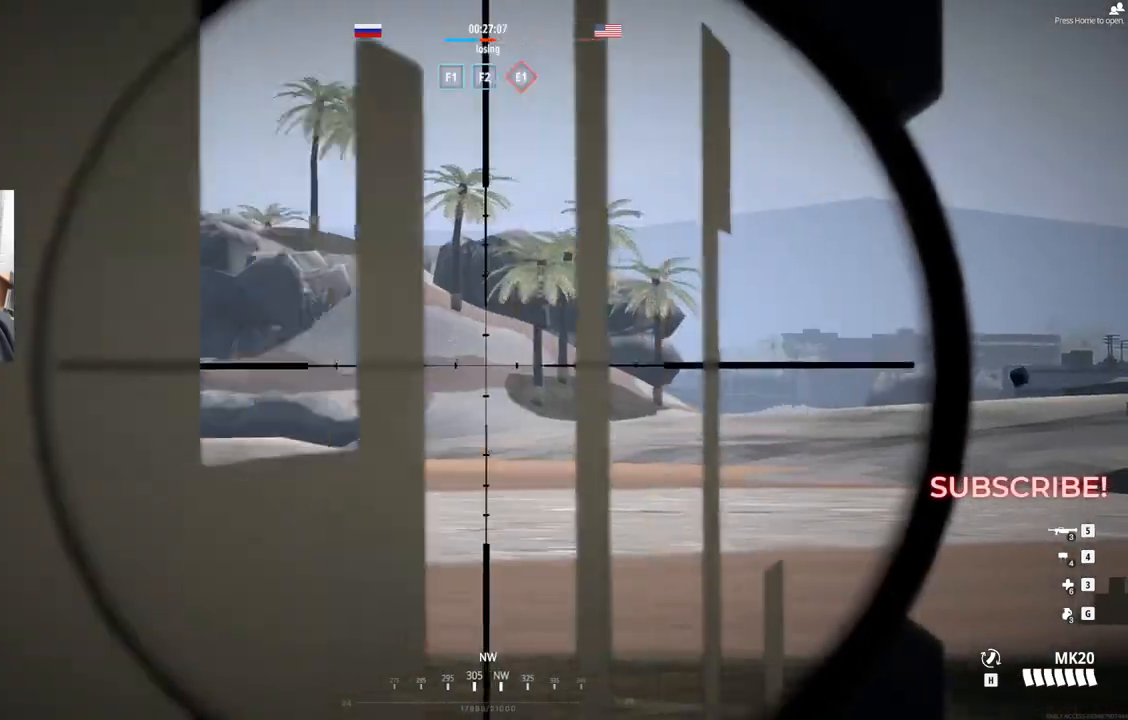
{"buttons": ["L2"], "left_stick": "left", "events": [[83, "left_stick", "center"], [383, "left_stick", "left"]]}
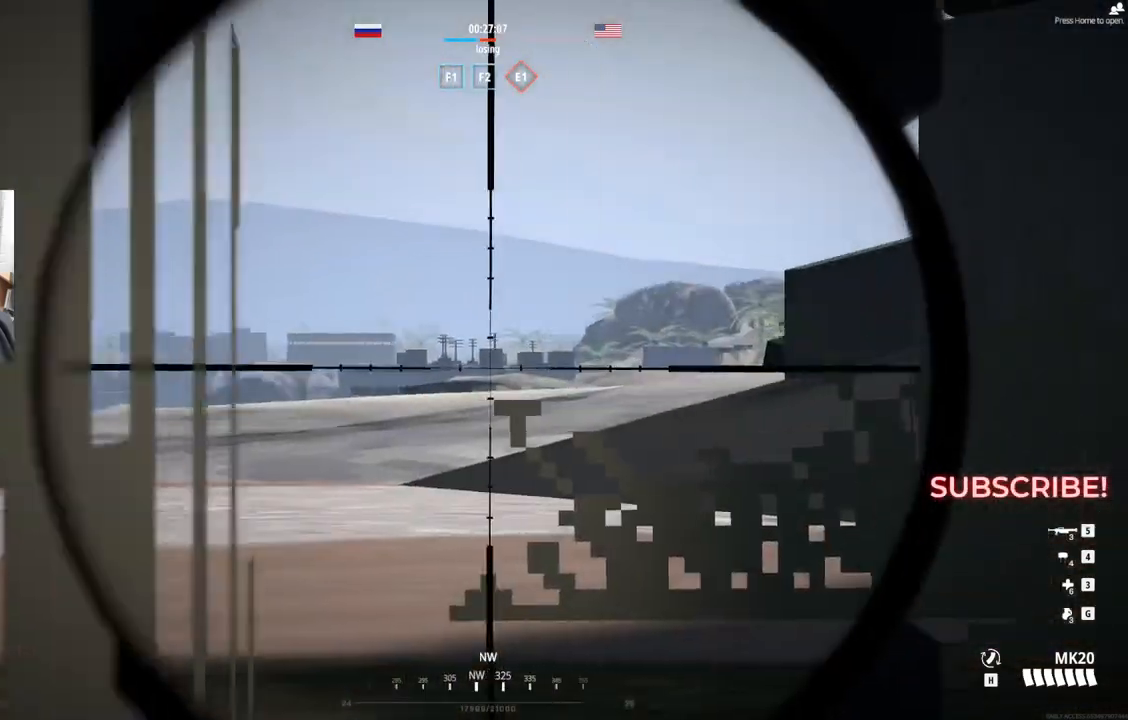
{"buttons": ["L2"], "left_stick": "left", "events": []}
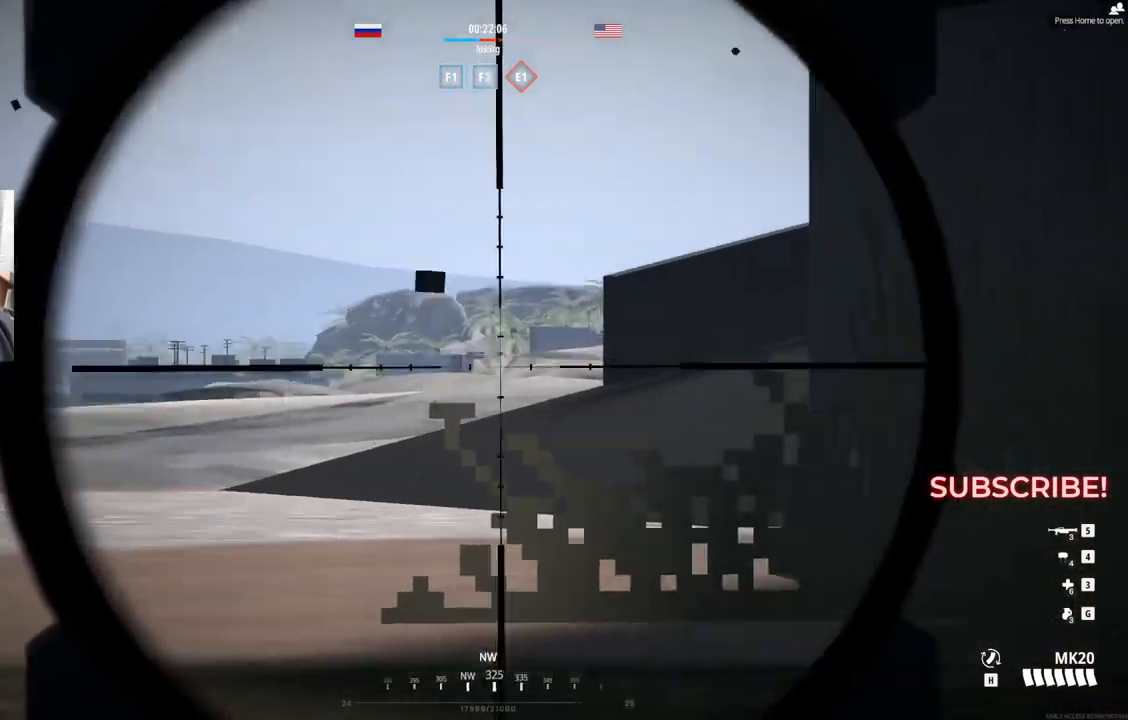
{"buttons": ["L2"], "left_stick": "left", "events": []}
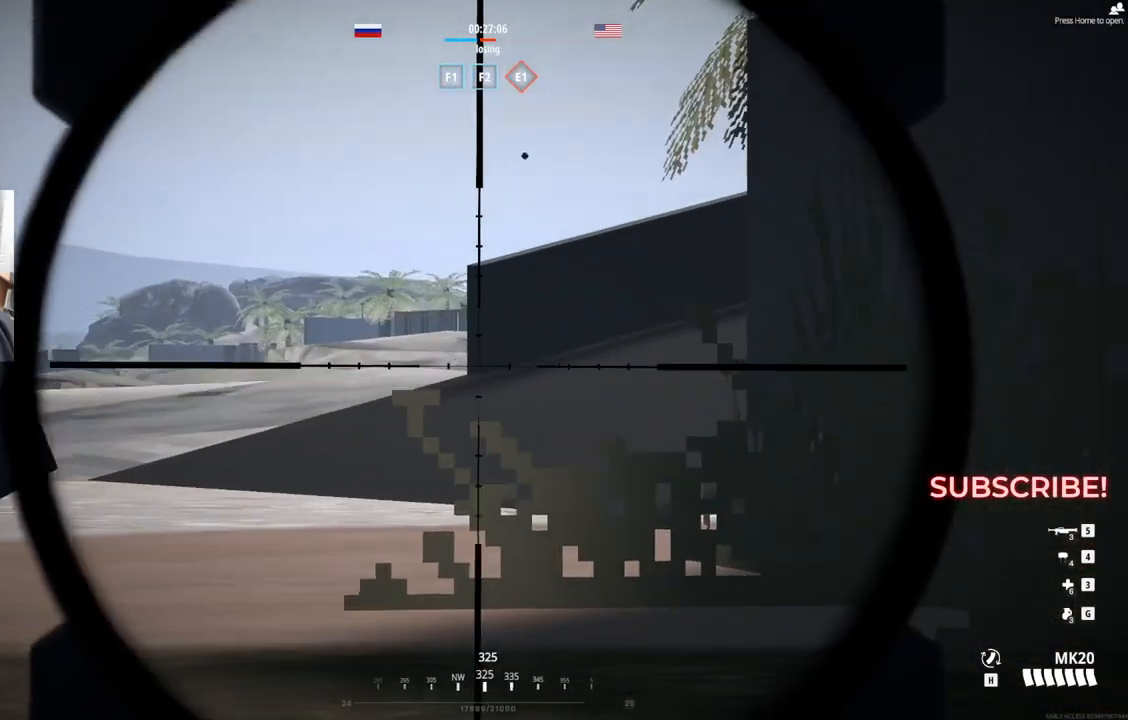
{"buttons": ["L2"], "left_stick": "left", "events": []}
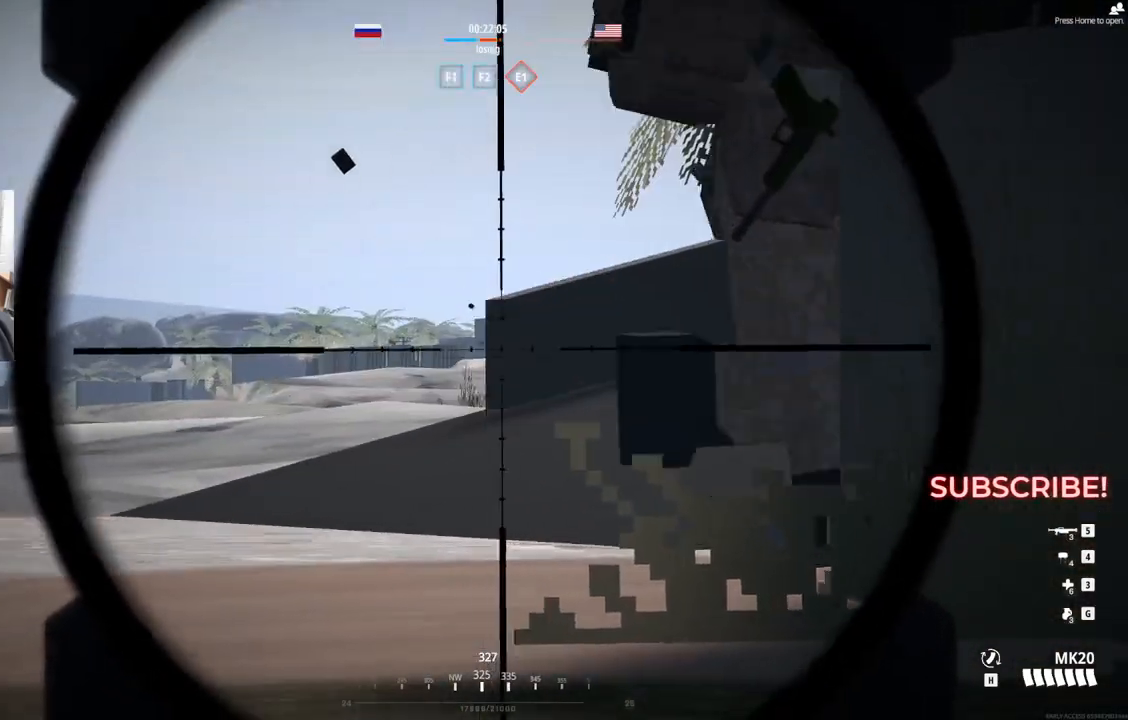
{"buttons": ["L2"], "left_stick": "left", "events": []}
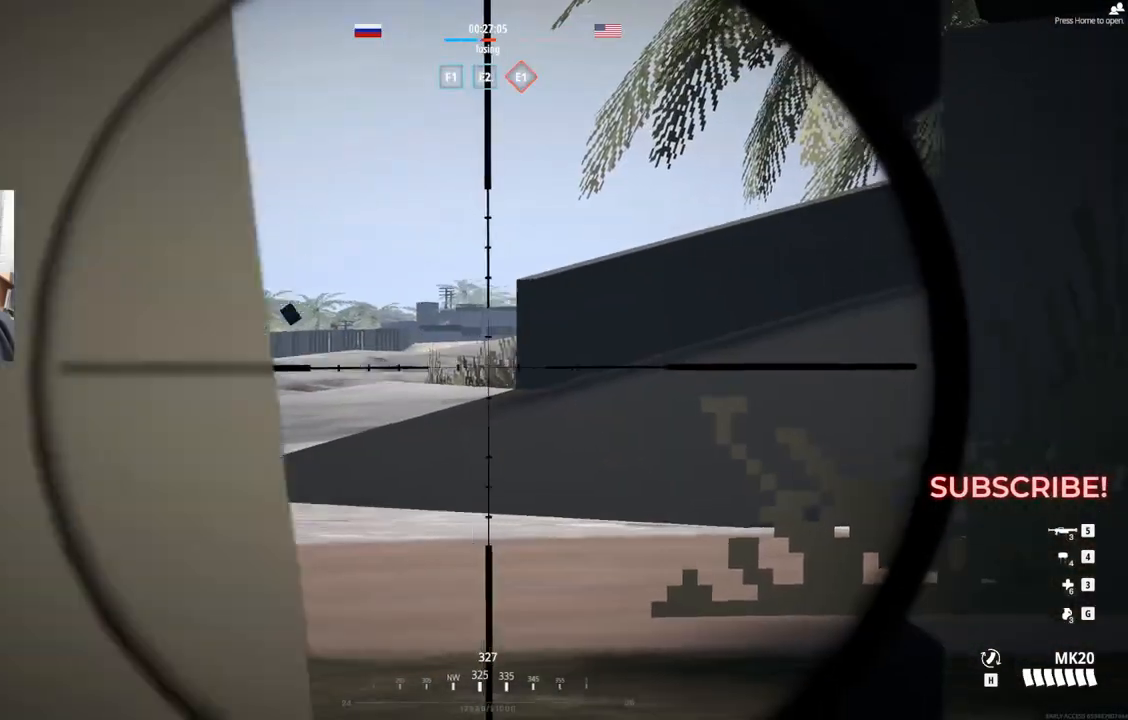
{"buttons": ["L2"], "left_stick": "left", "events": []}
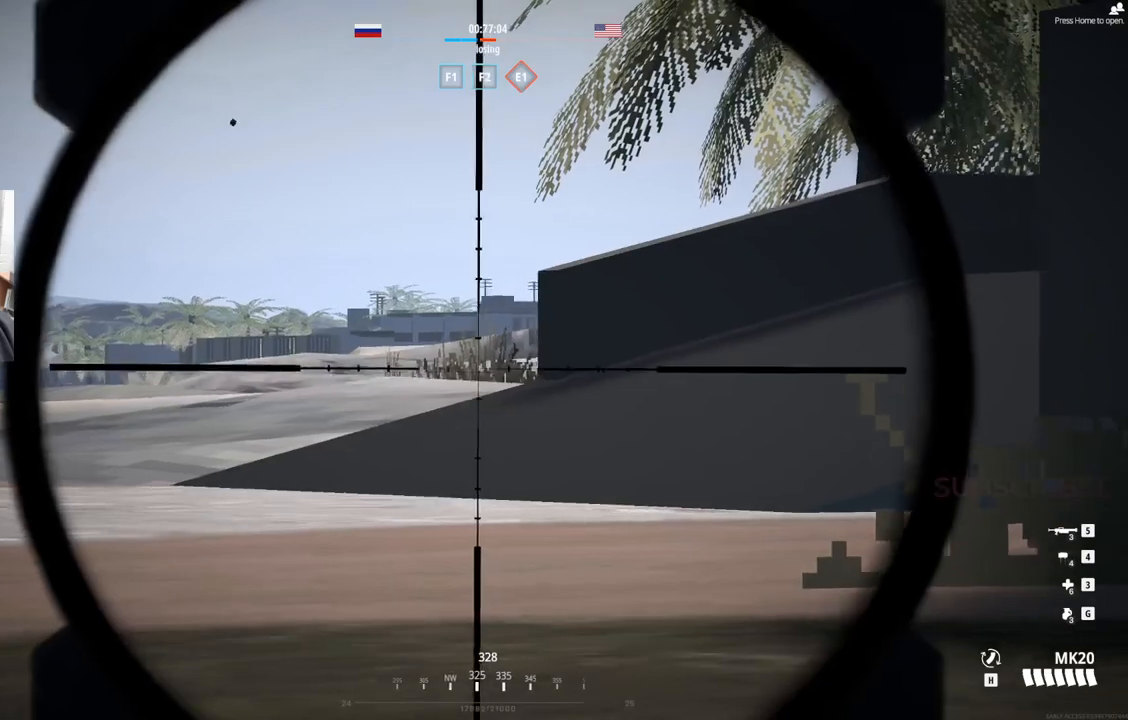
{"buttons": ["L2"], "left_stick": "left", "events": []}
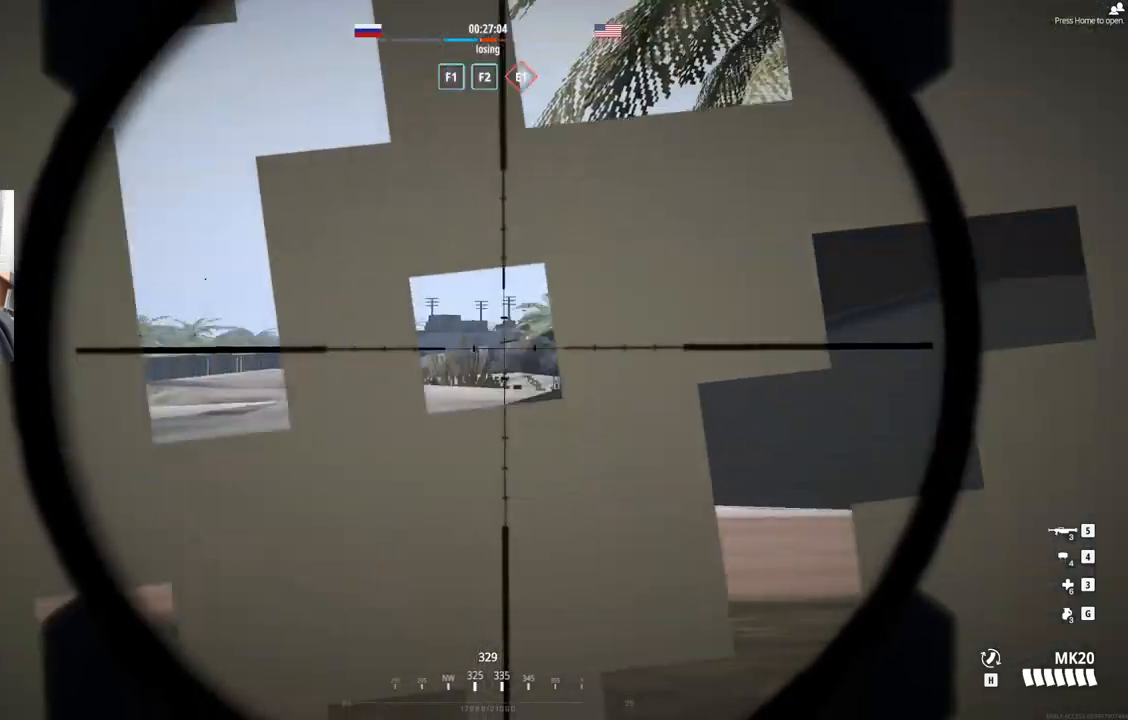
{"buttons": ["L2"], "left_stick": "up-left", "events": [[300, "left_stick", "up-left"]]}
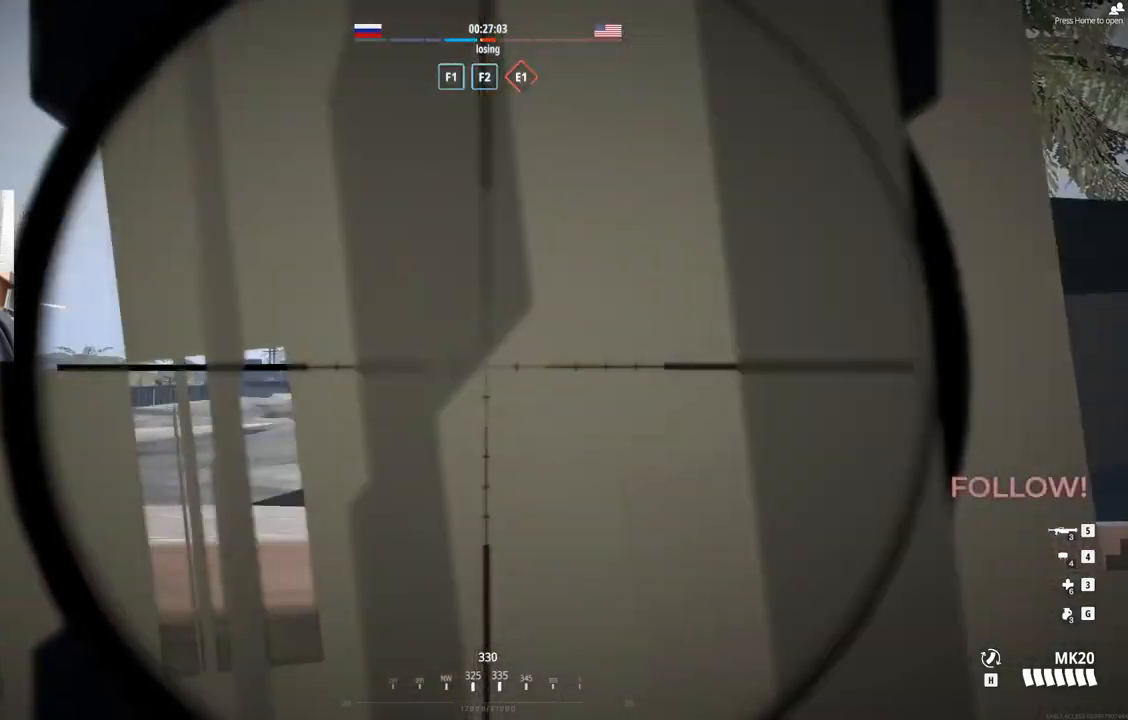
{"buttons": ["L2"], "left_stick": "up-left", "events": []}
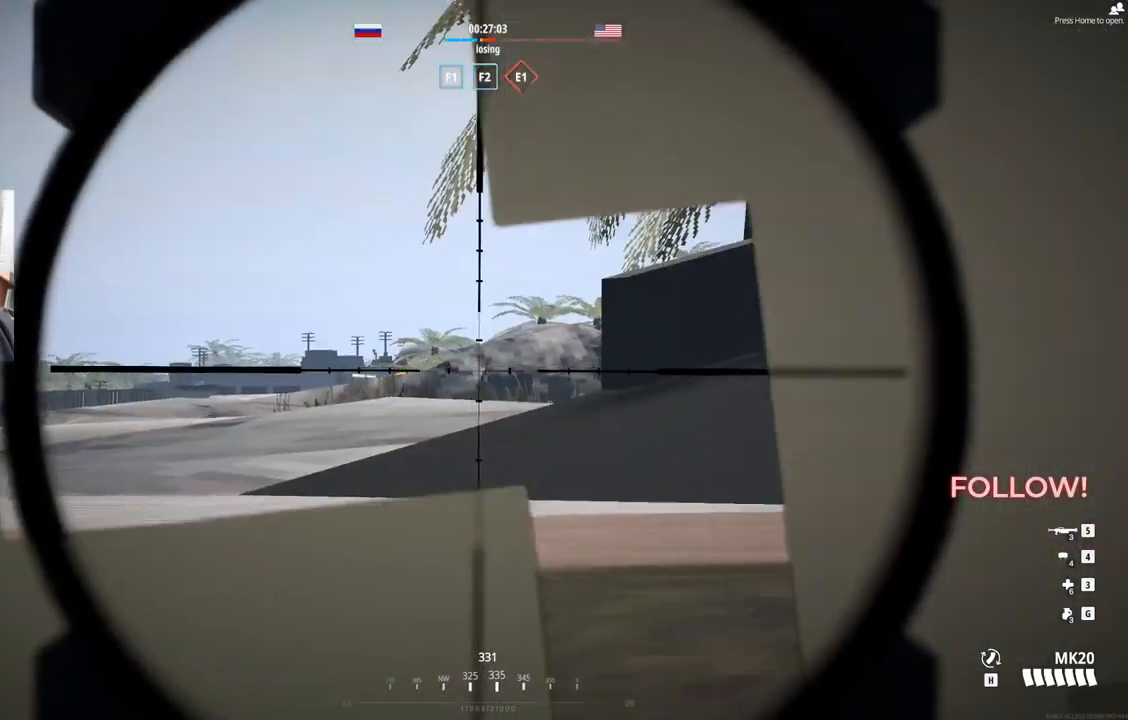
{"buttons": ["L2"], "left_stick": "up-left", "events": []}
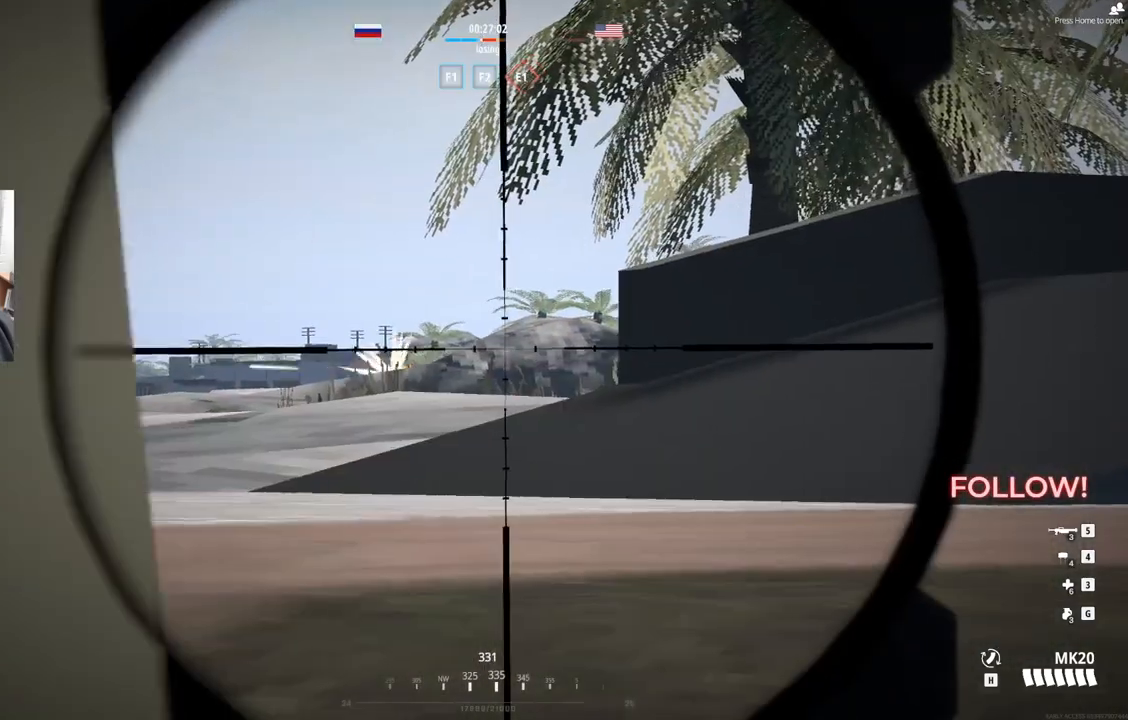
{"buttons": ["L2"], "left_stick": "center", "events": [[250, "left_stick", "center"]]}
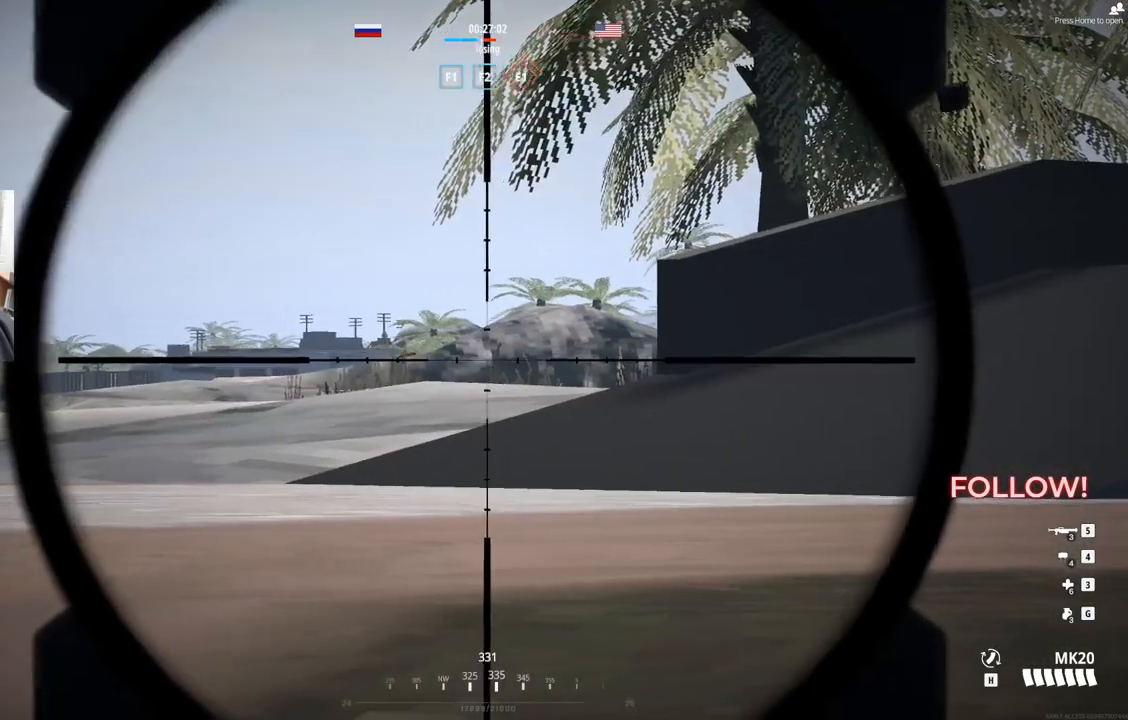
{"buttons": ["L2", "L3"], "left_stick": "up", "events": [[350, "L3", "down"], [500, "left_stick", "up"]]}